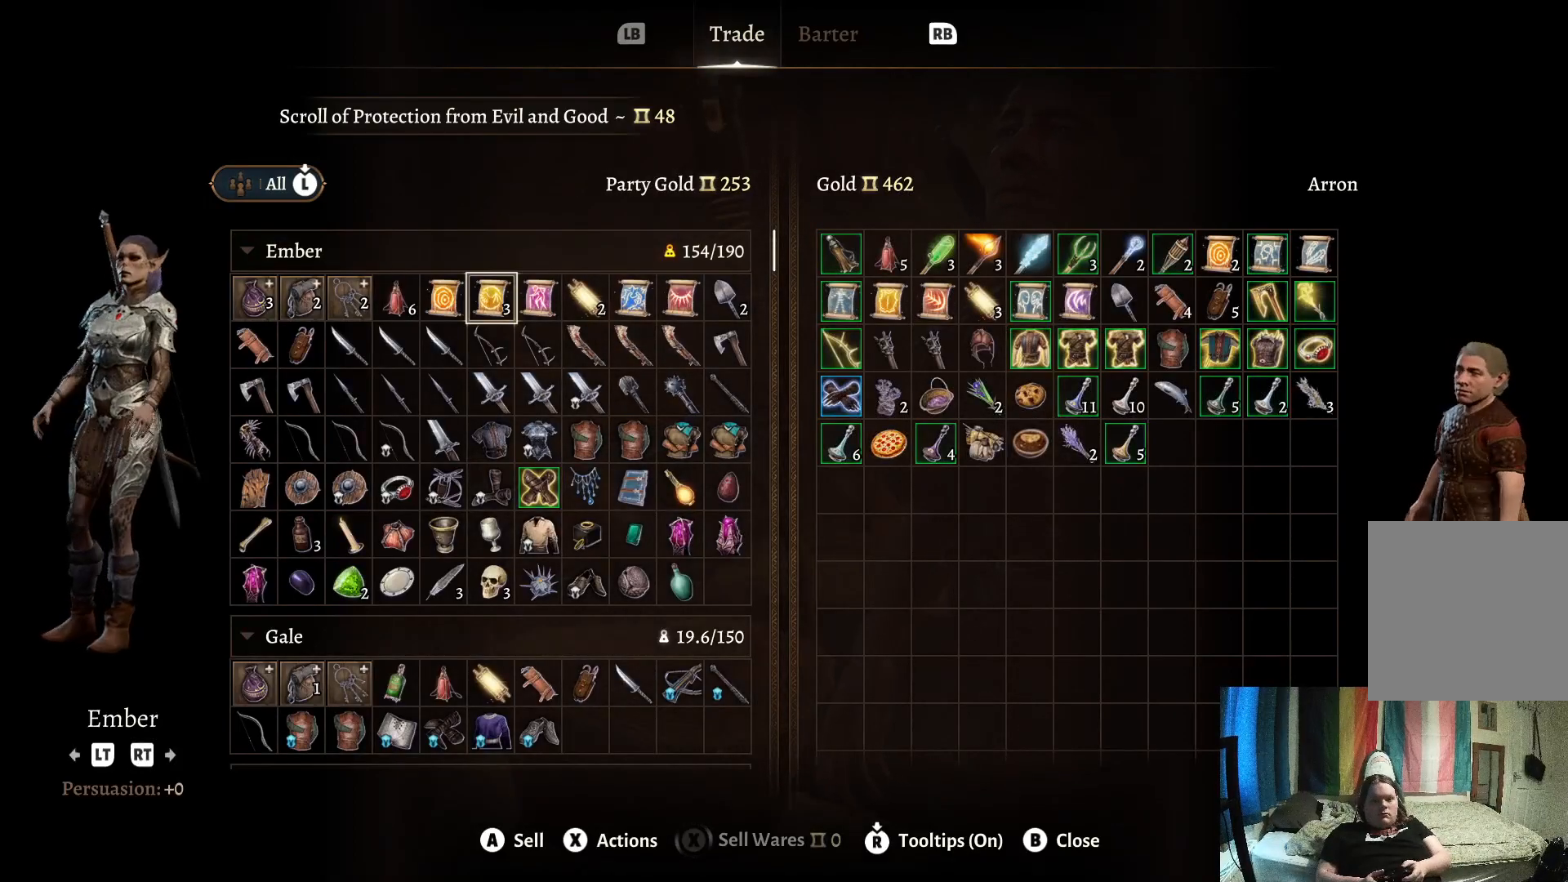
Gameplay with a controller (Xbox layout); each line is a JSON object with the inputs held at the frame after it. "events" lists button and stick changes between this image and that frame as [ms after this image, input, new state], when the widget could be followed in between. Not read: R1.
{"buttons": [], "left_stick": "left", "right_stick": "center", "events": [[100, "left_stick", "down"], [217, "left_stick", "center"], [450, "left_stick", "left"]]}
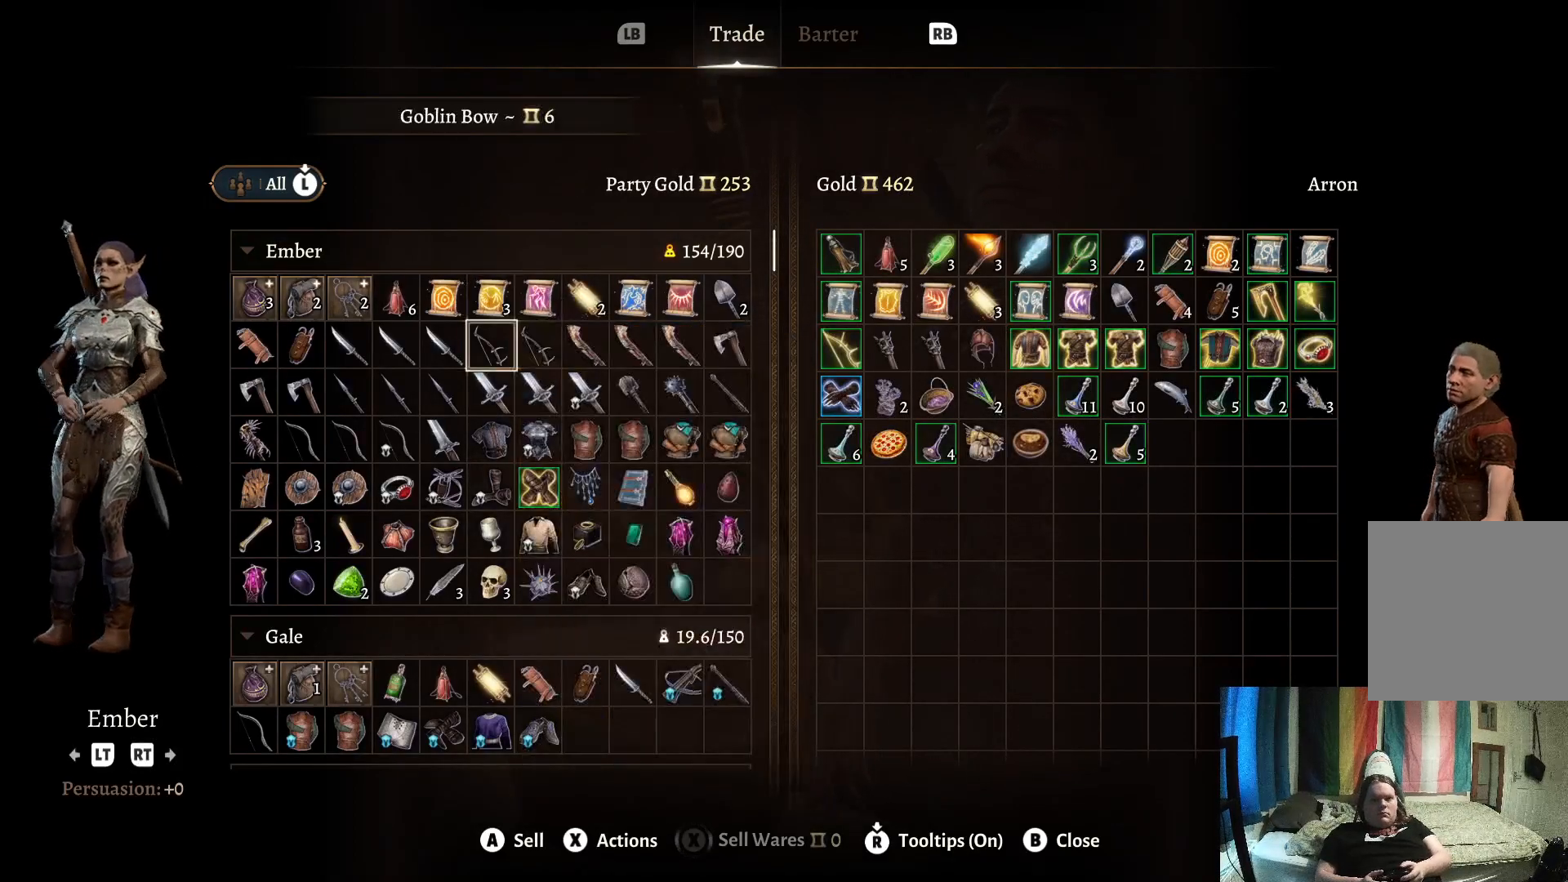
{"buttons": [], "left_stick": "center", "right_stick": "center", "events": [[67, "left_stick", "center"]]}
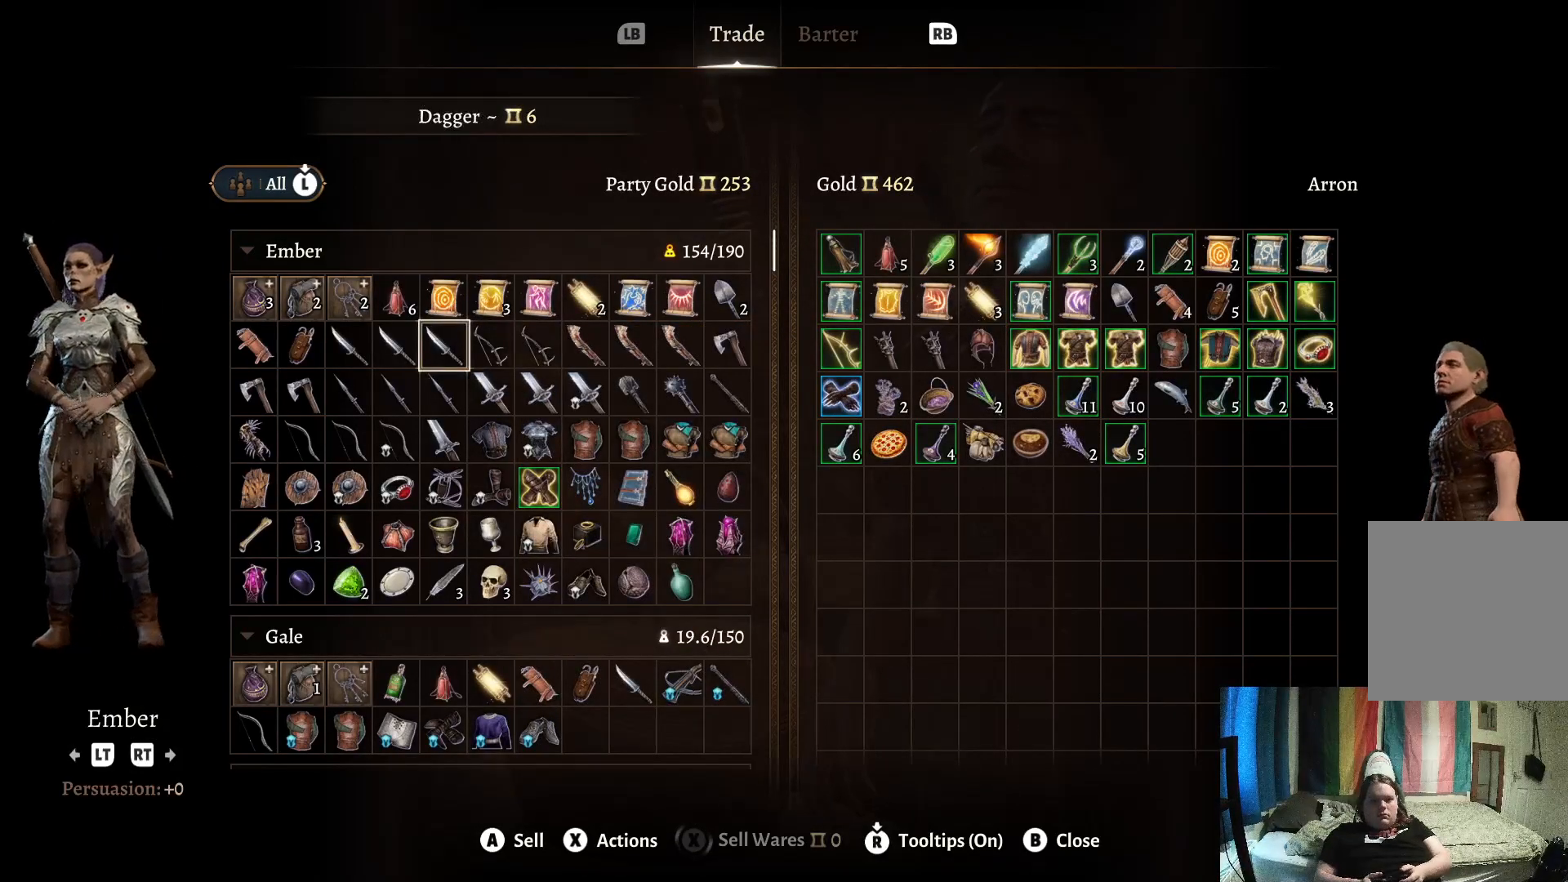
{"buttons": [], "left_stick": "left", "right_stick": "center", "events": [[100, "left_stick", "right"], [183, "left_stick", "center"], [383, "left_stick", "left"]]}
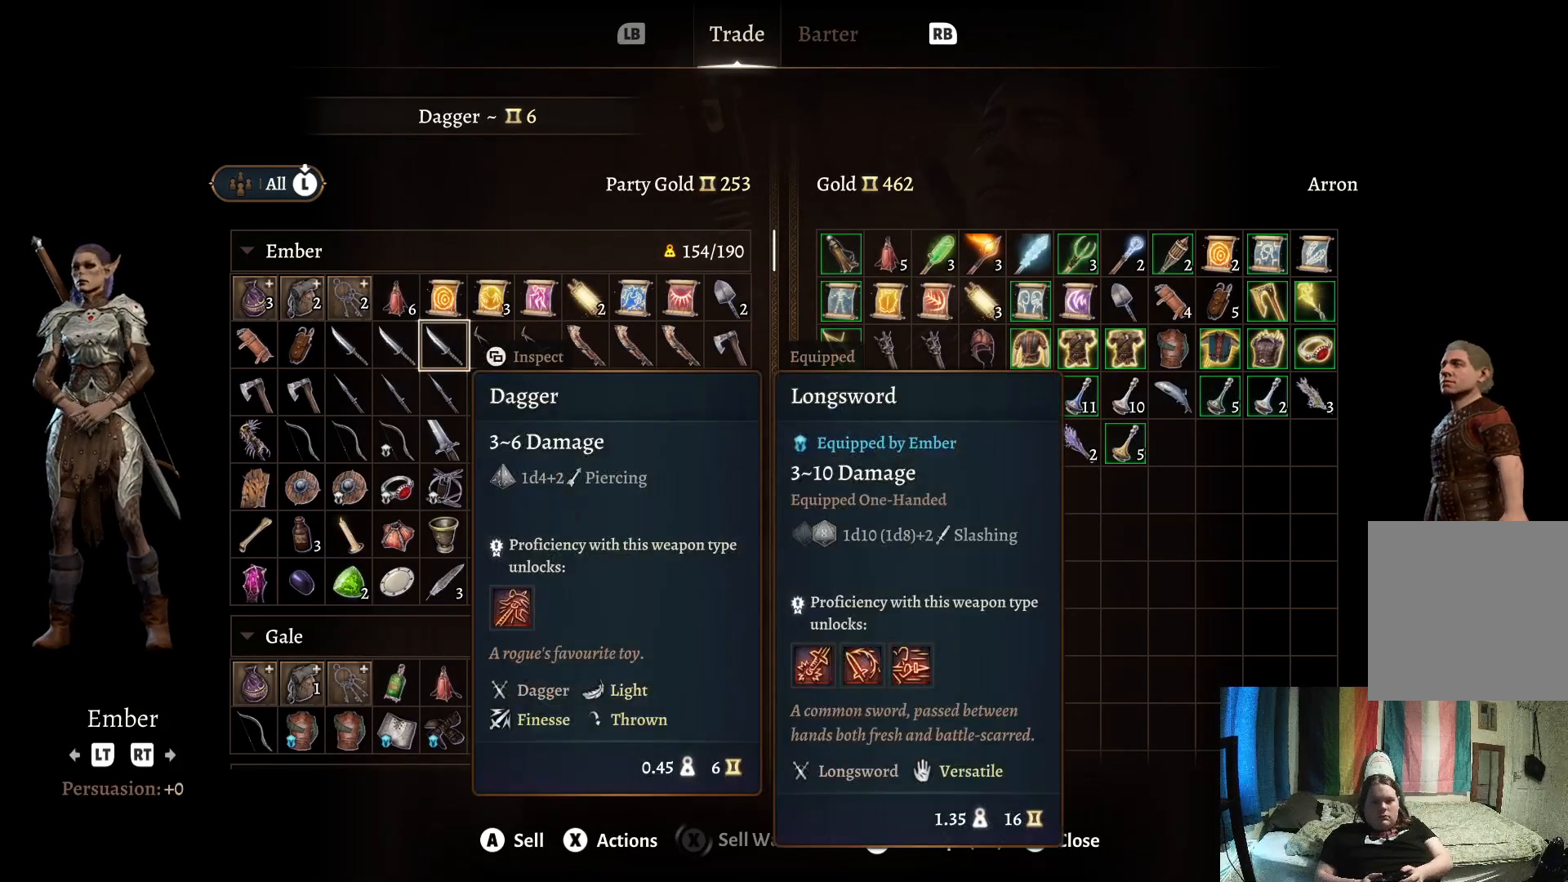
{"buttons": [], "left_stick": "center", "right_stick": "center", "events": [[50, "left_stick", "center"], [233, "left_stick", "left"], [283, "left_stick", "center"]]}
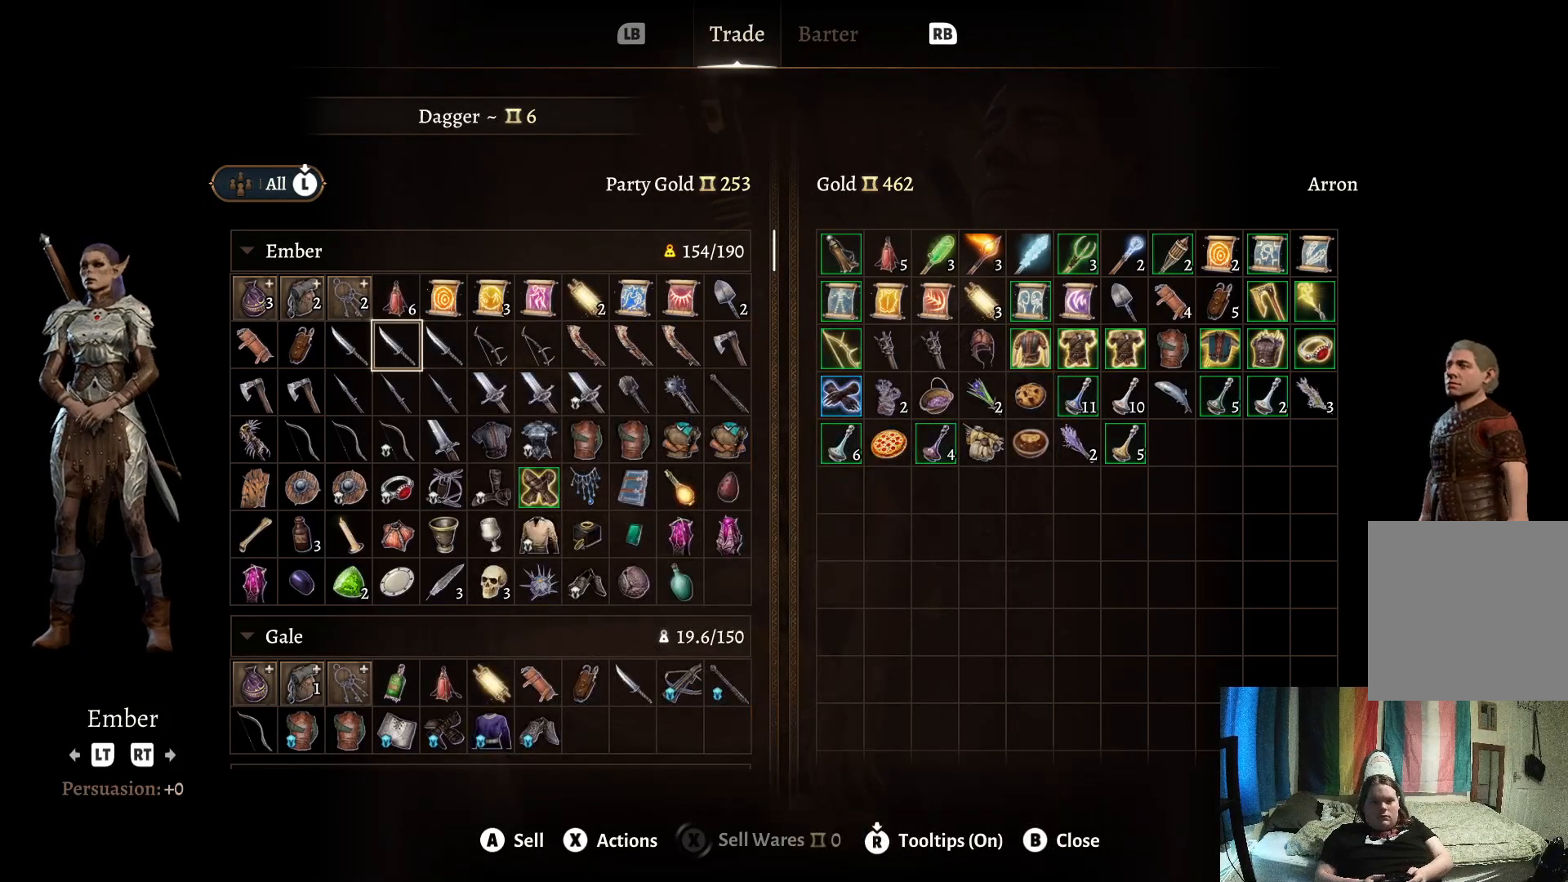
{"buttons": [], "left_stick": "center", "right_stick": "center", "events": [[150, "left_stick", "left"], [317, "left_stick", "center"]]}
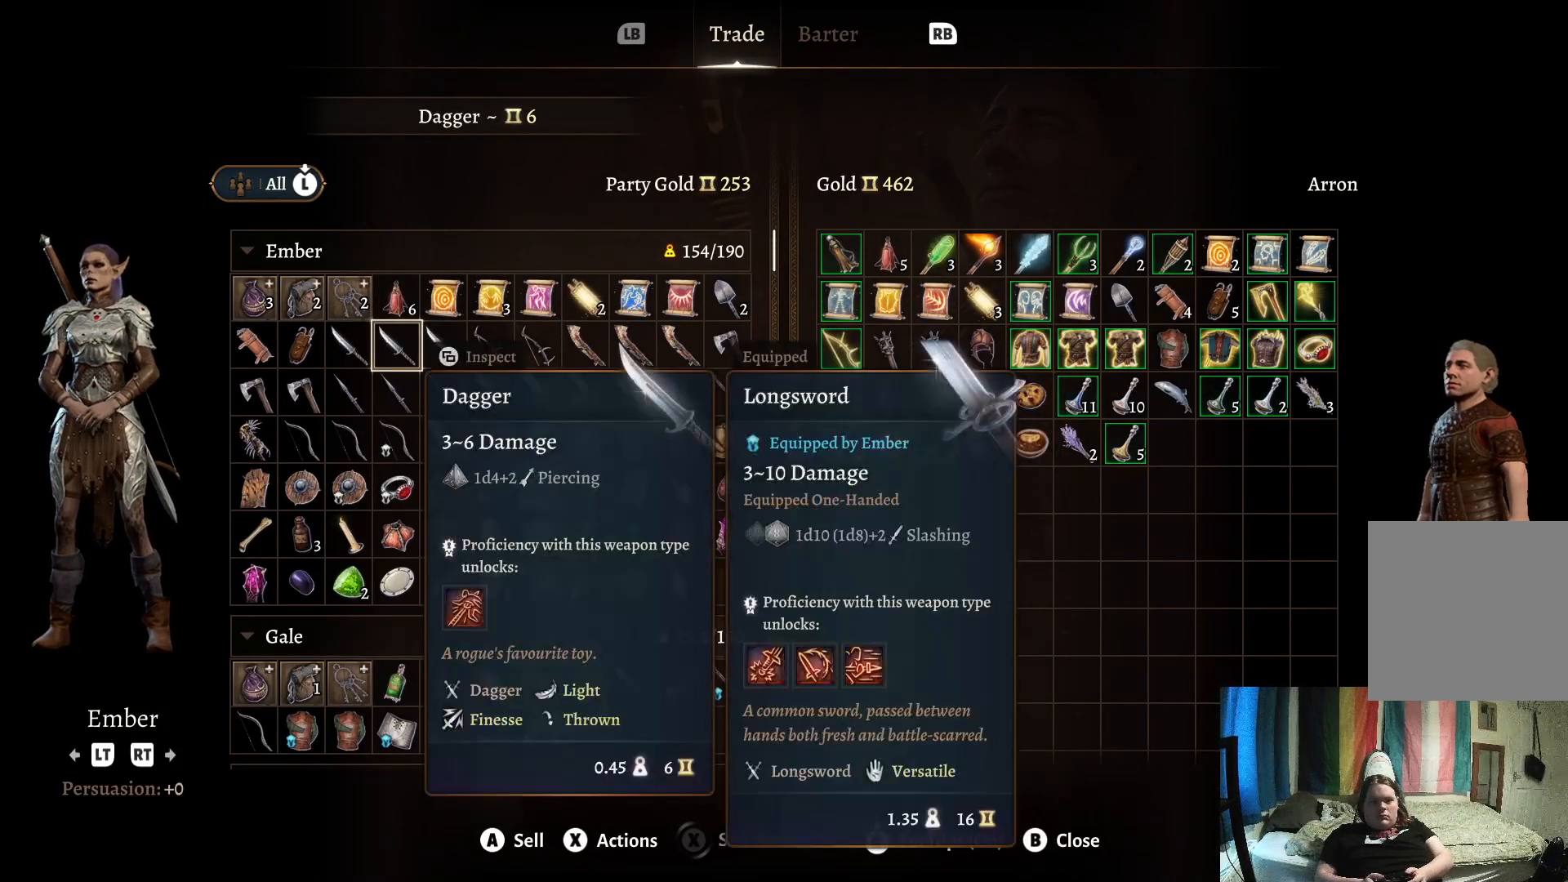
{"buttons": [], "left_stick": "left", "right_stick": "center", "events": [[283, "left_stick", "left"]]}
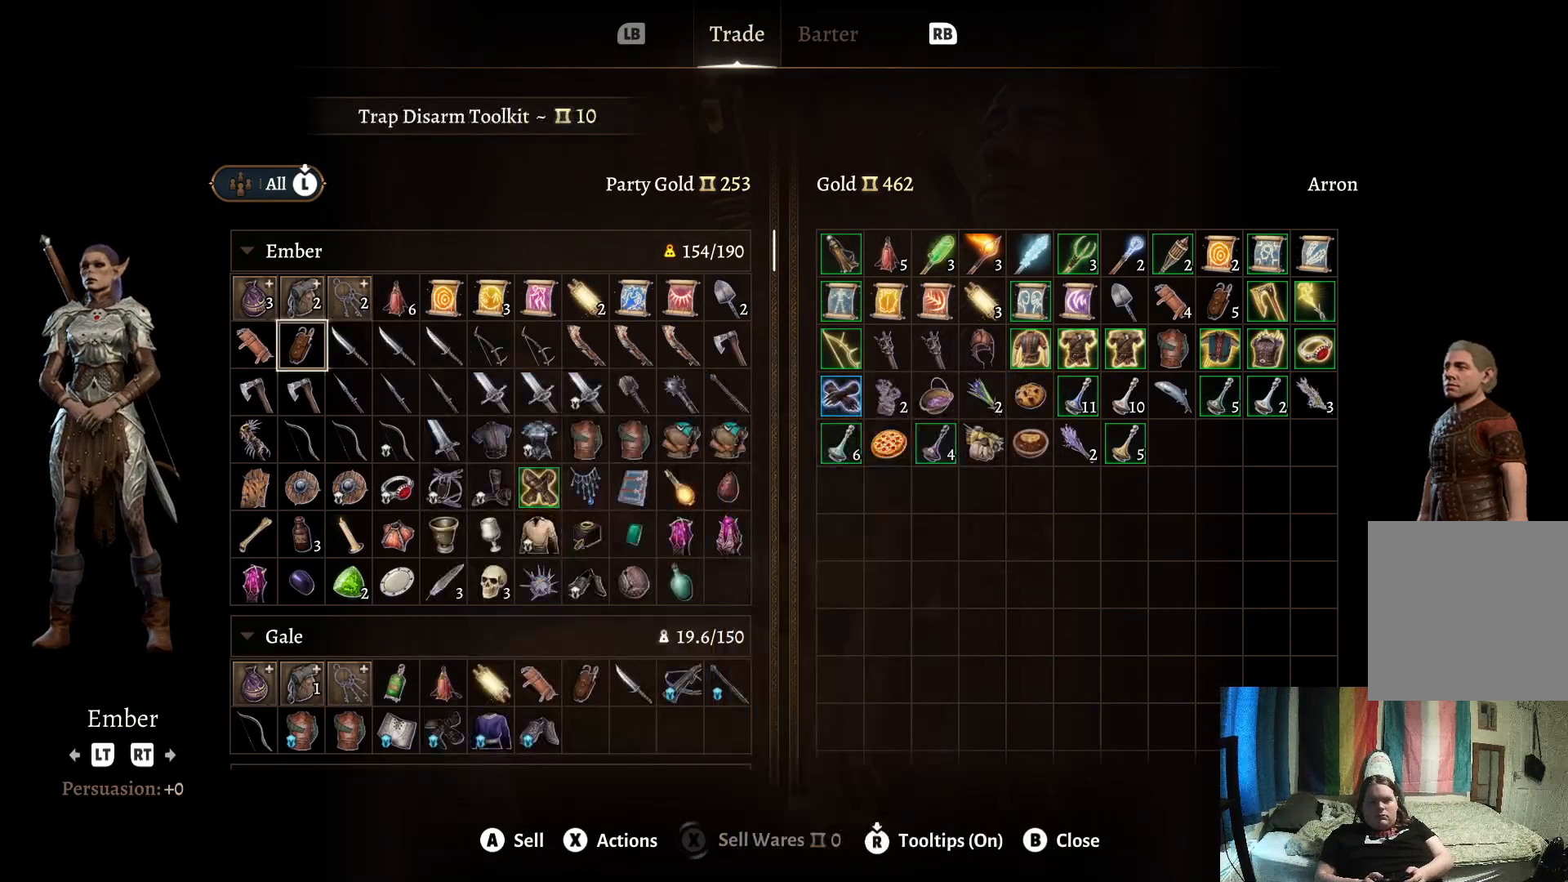
{"buttons": [], "left_stick": "center", "right_stick": "center", "events": [[17, "left_stick", "center"], [317, "left_stick", "right"], [467, "left_stick", "center"]]}
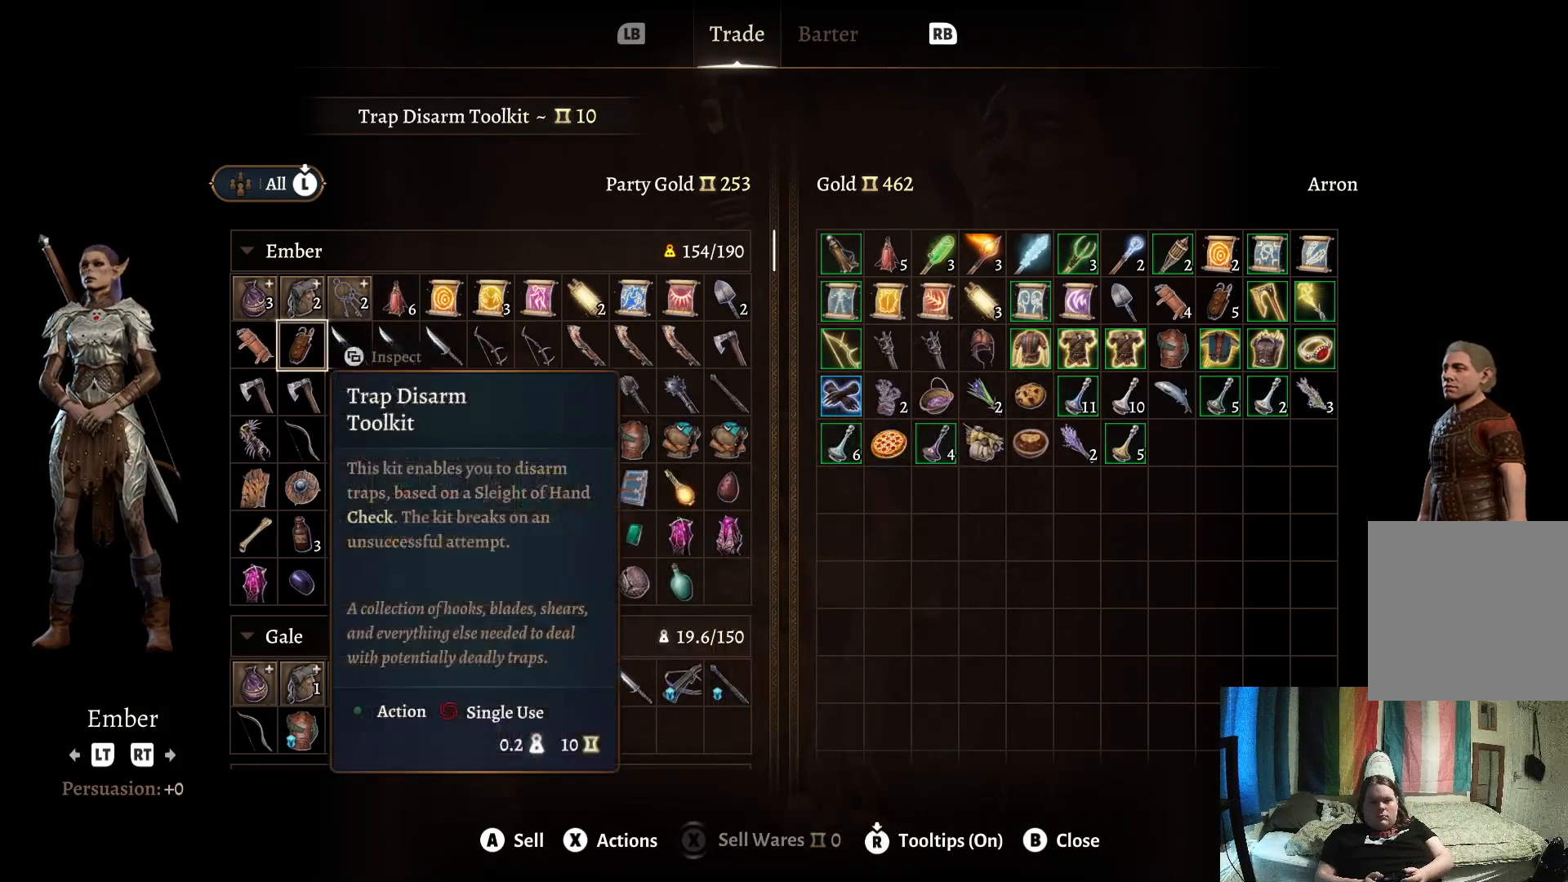
{"buttons": [], "left_stick": "center", "right_stick": "center", "events": [[400, "A", "down"], [450, "A", "up"]]}
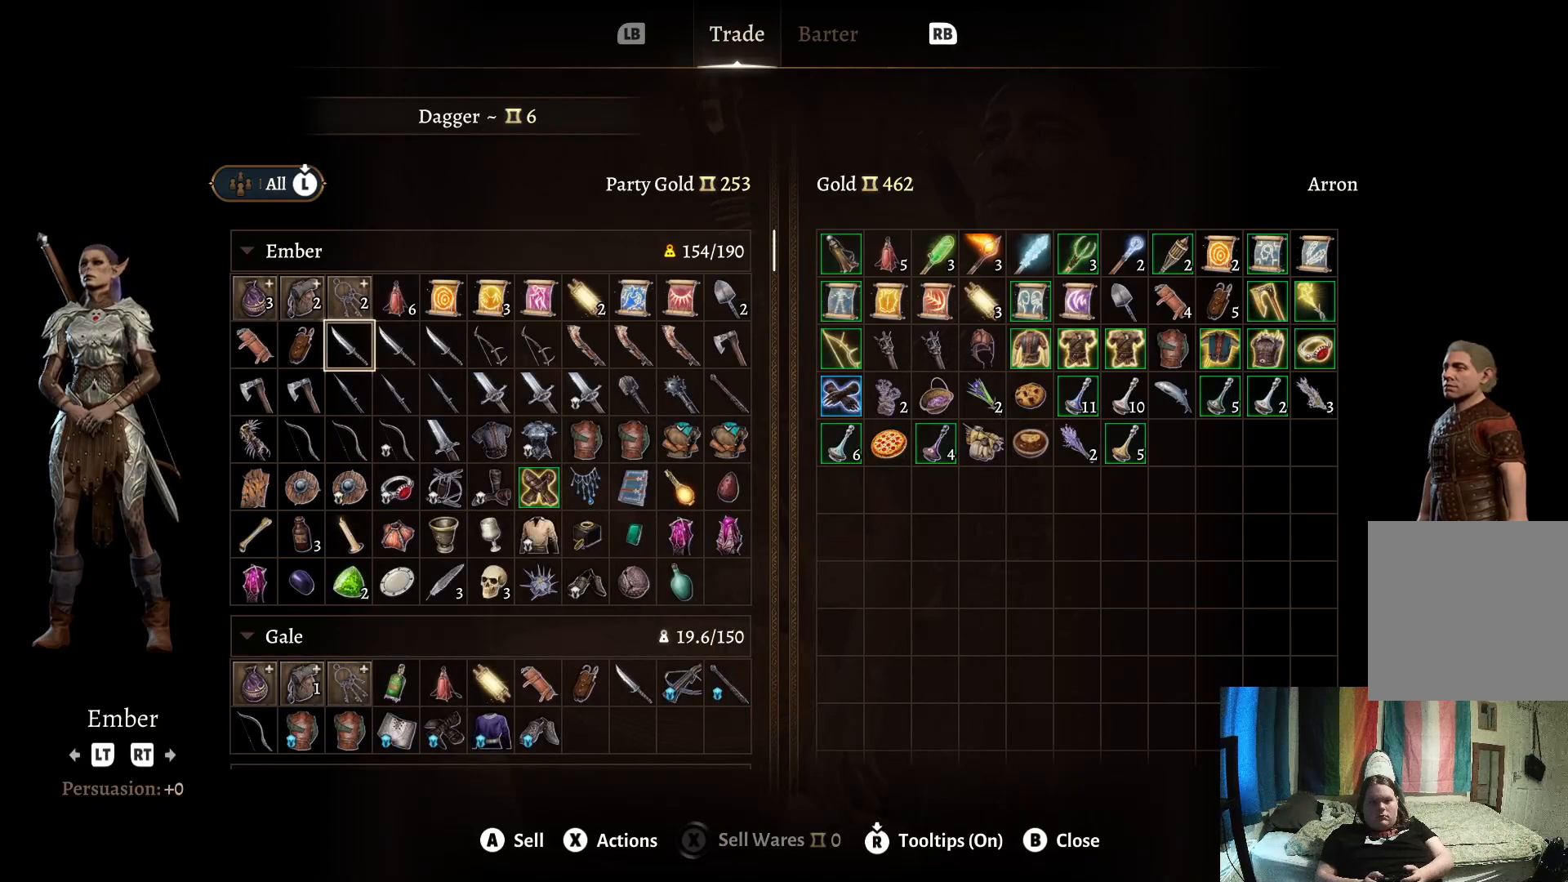
{"buttons": [], "left_stick": "center", "right_stick": "center", "events": []}
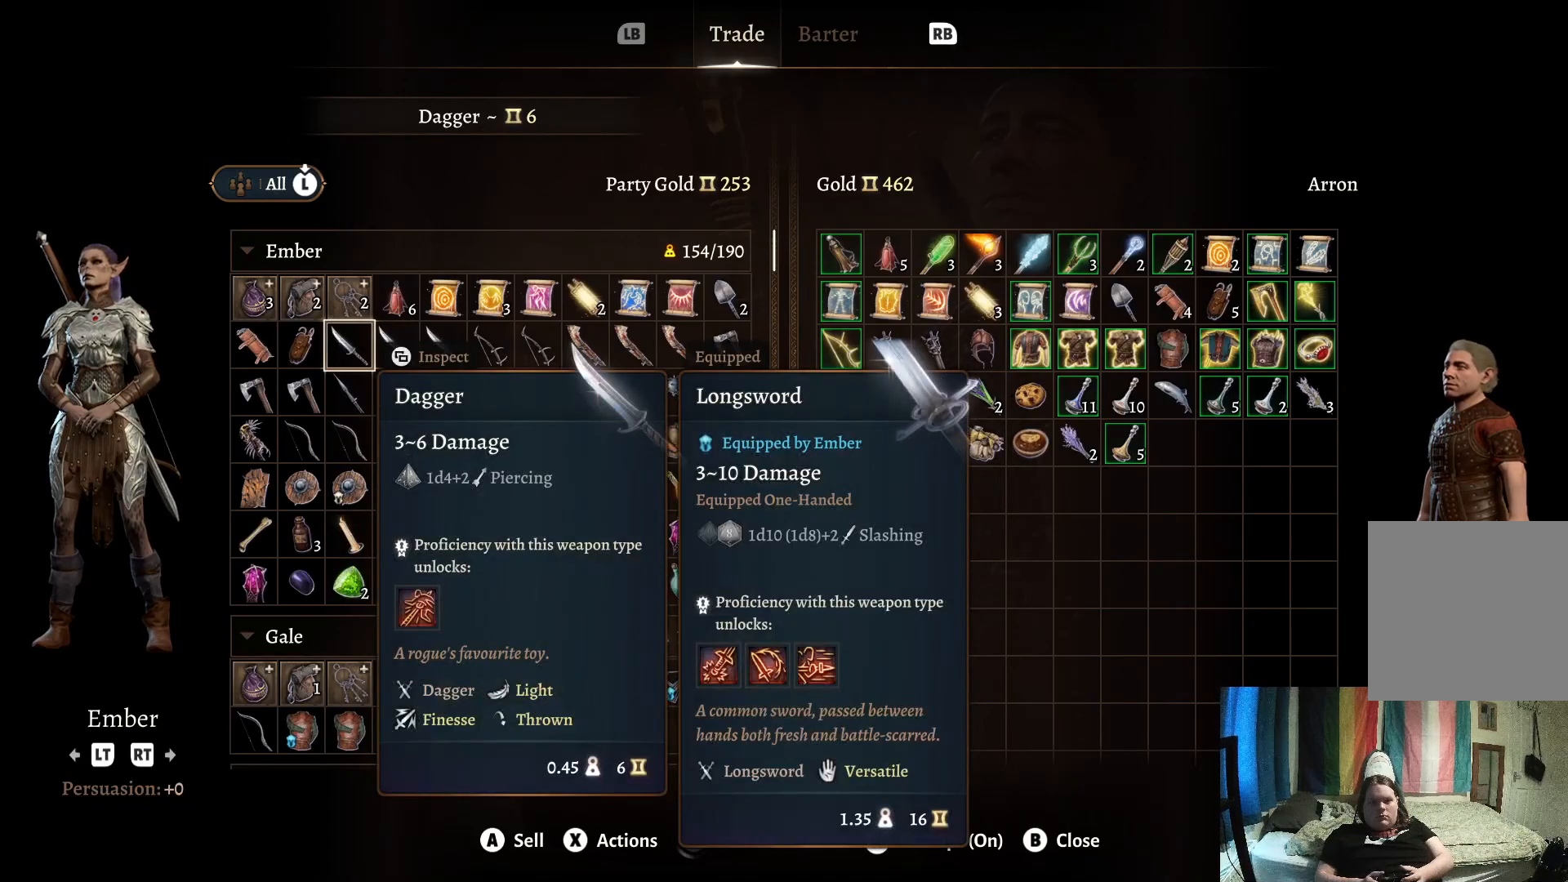
{"buttons": [], "left_stick": "center", "right_stick": "center", "events": []}
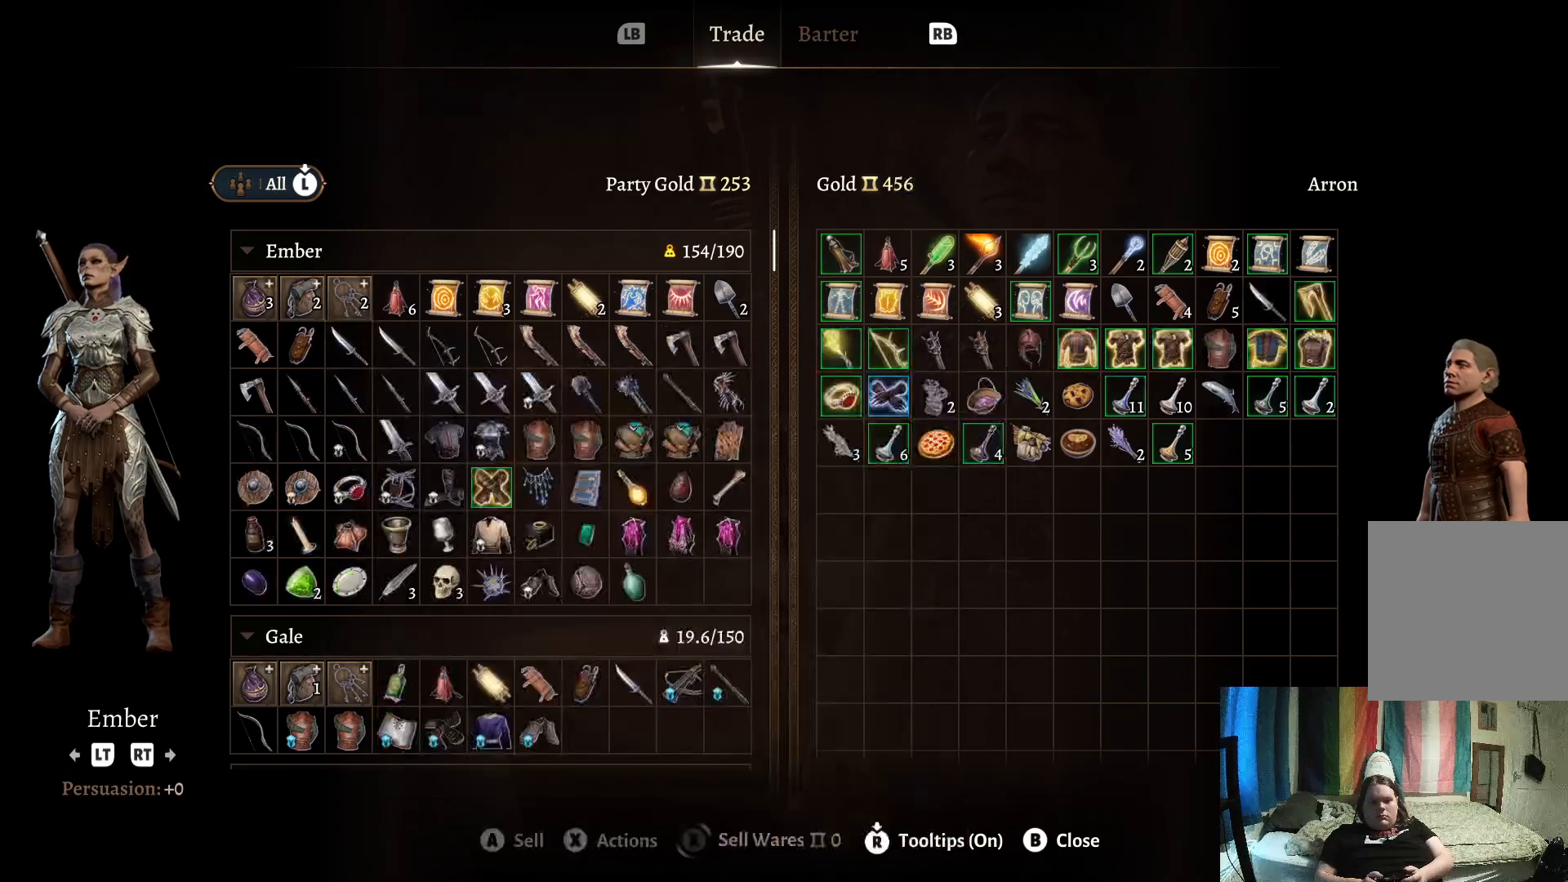
{"buttons": [], "left_stick": "center", "right_stick": "center", "events": []}
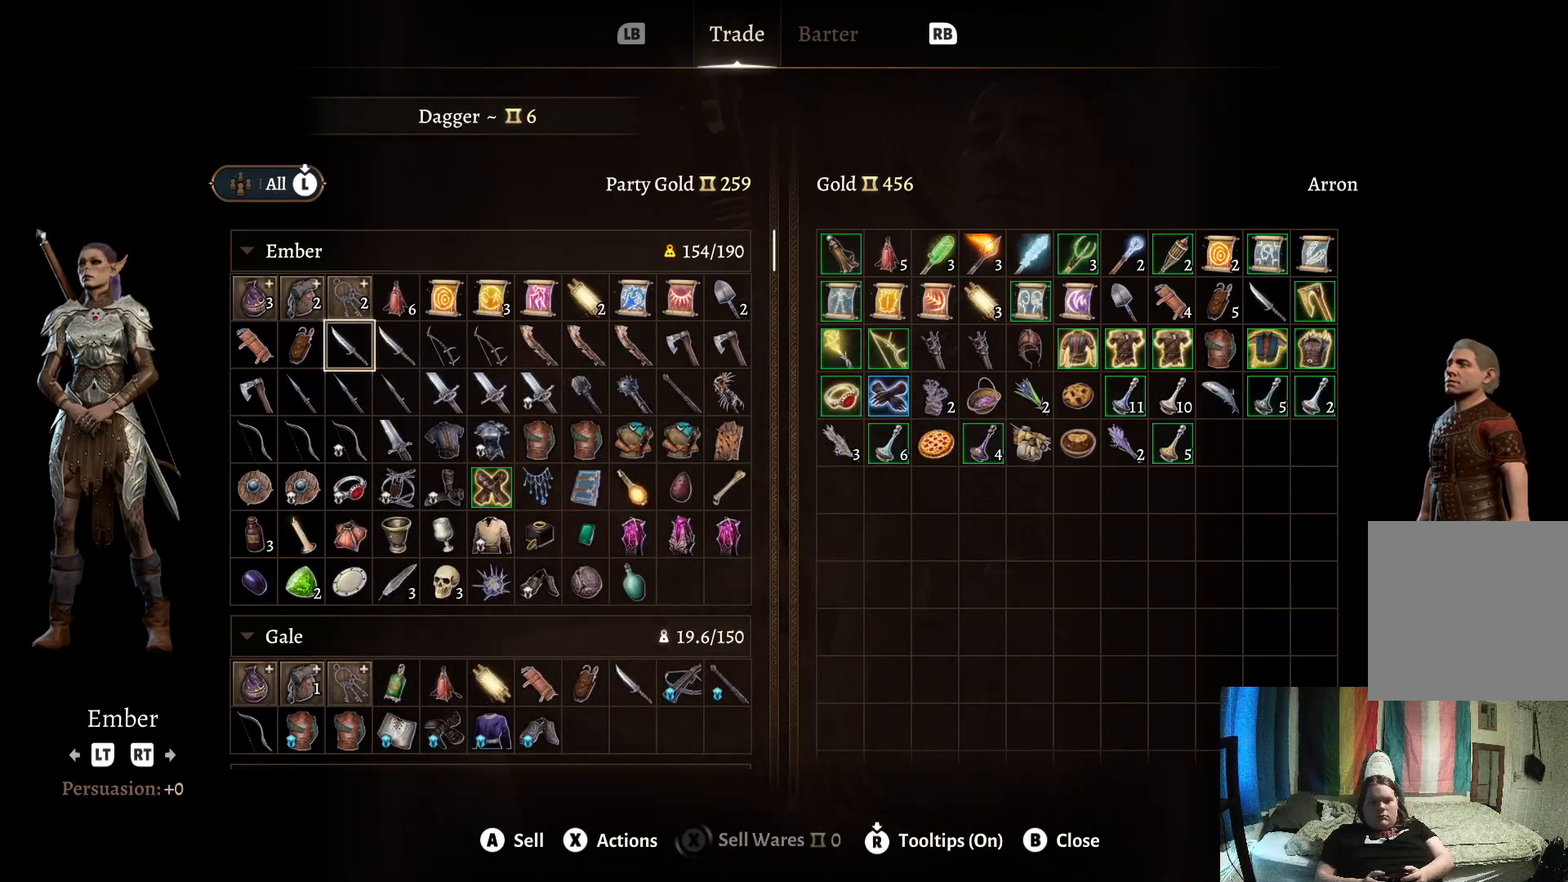
{"buttons": [], "left_stick": "center", "right_stick": "center", "events": []}
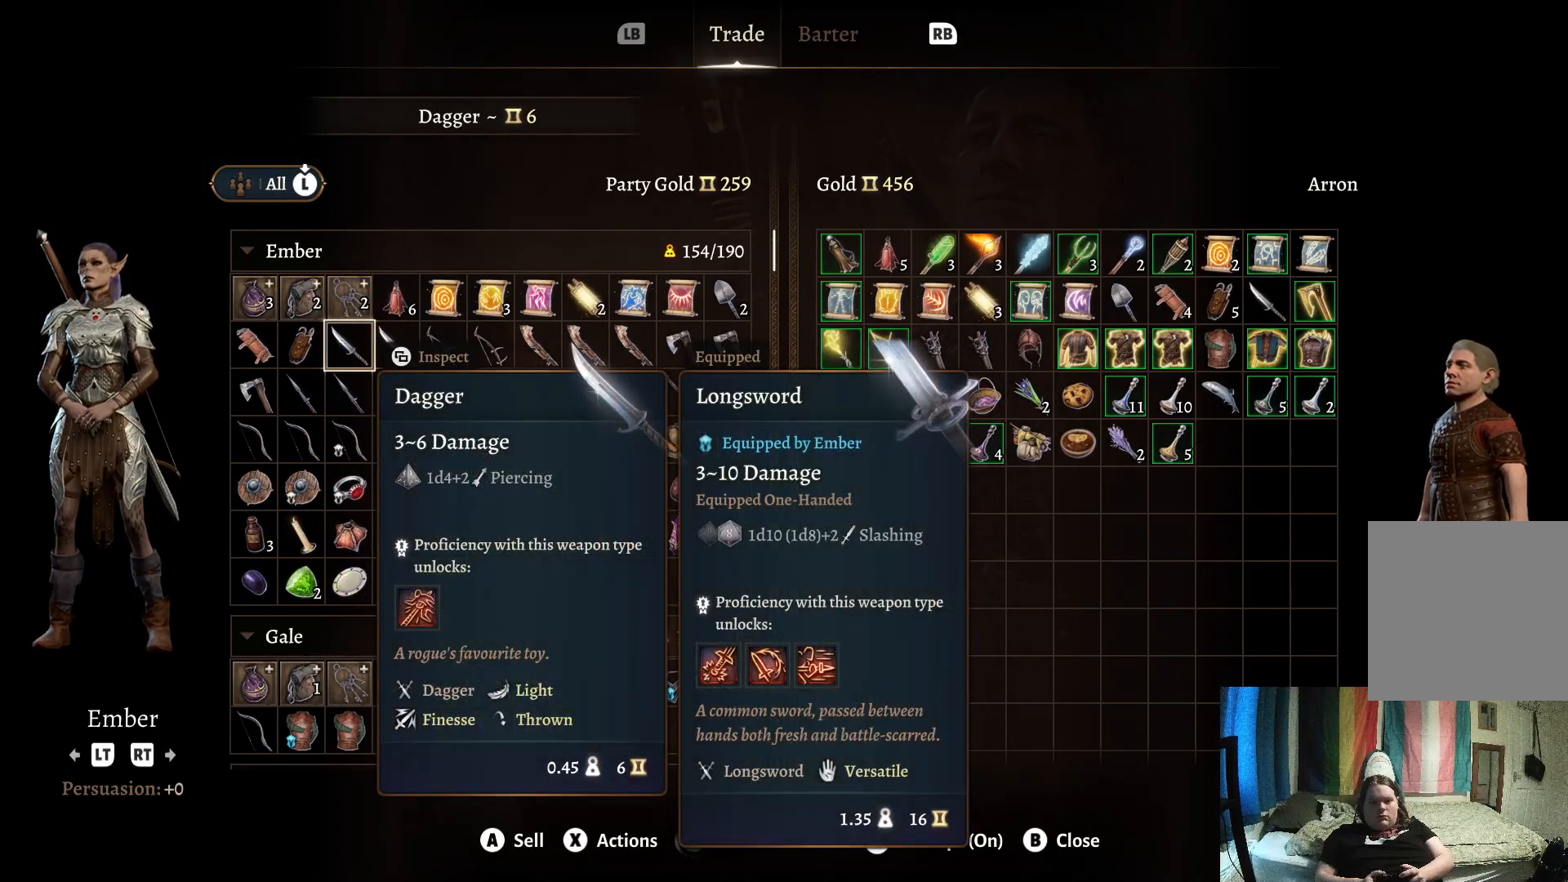
{"buttons": [], "left_stick": "center", "right_stick": "center", "events": [[50, "X", "down"], [200, "X", "up"]]}
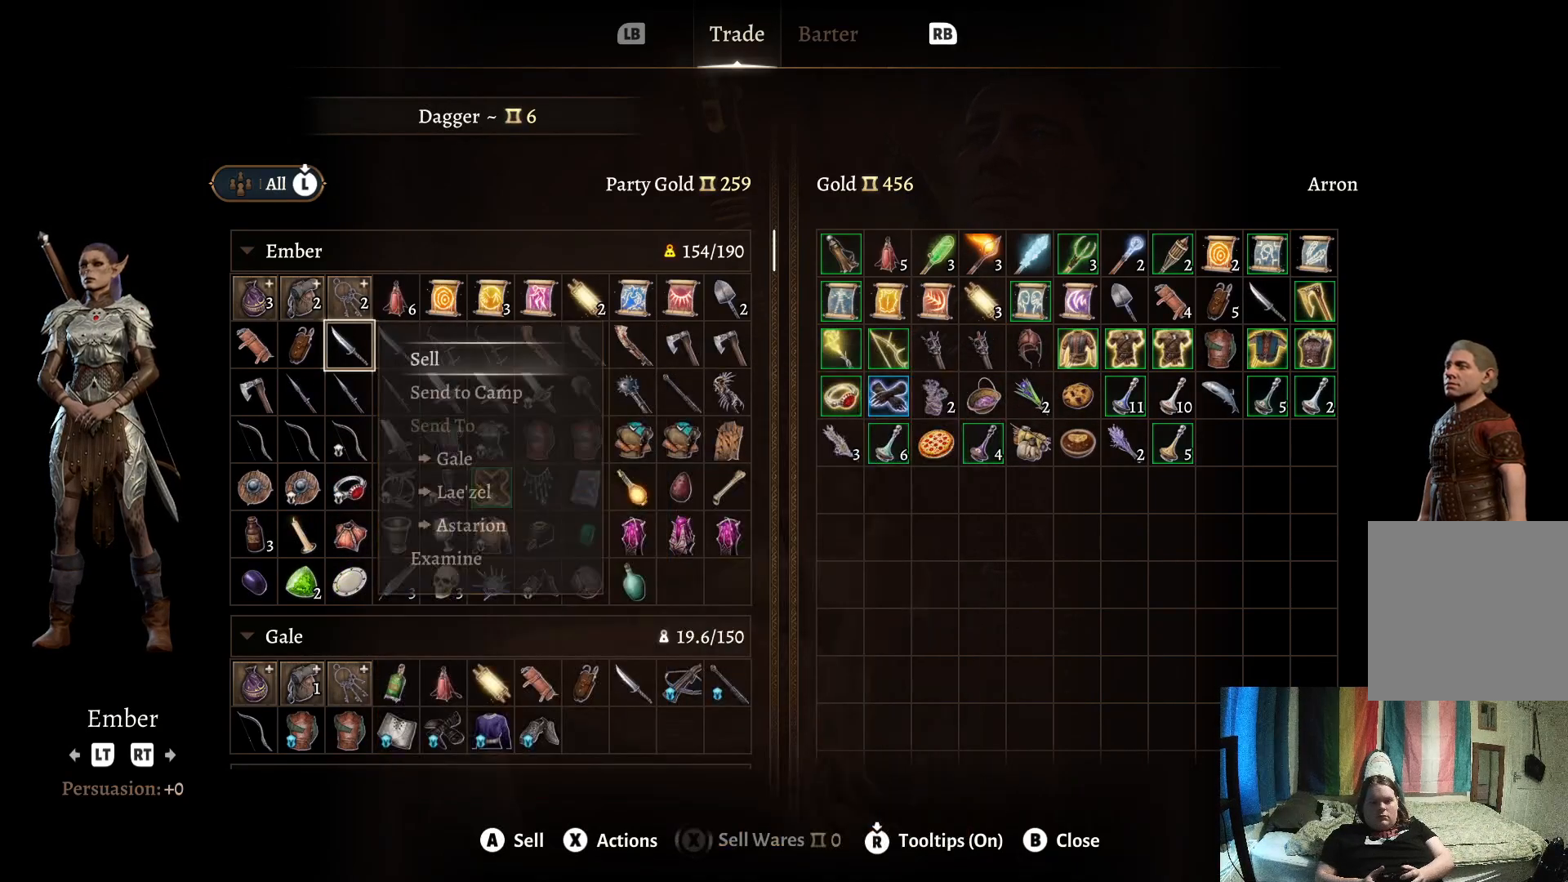
{"buttons": [], "left_stick": "center", "right_stick": "center", "events": []}
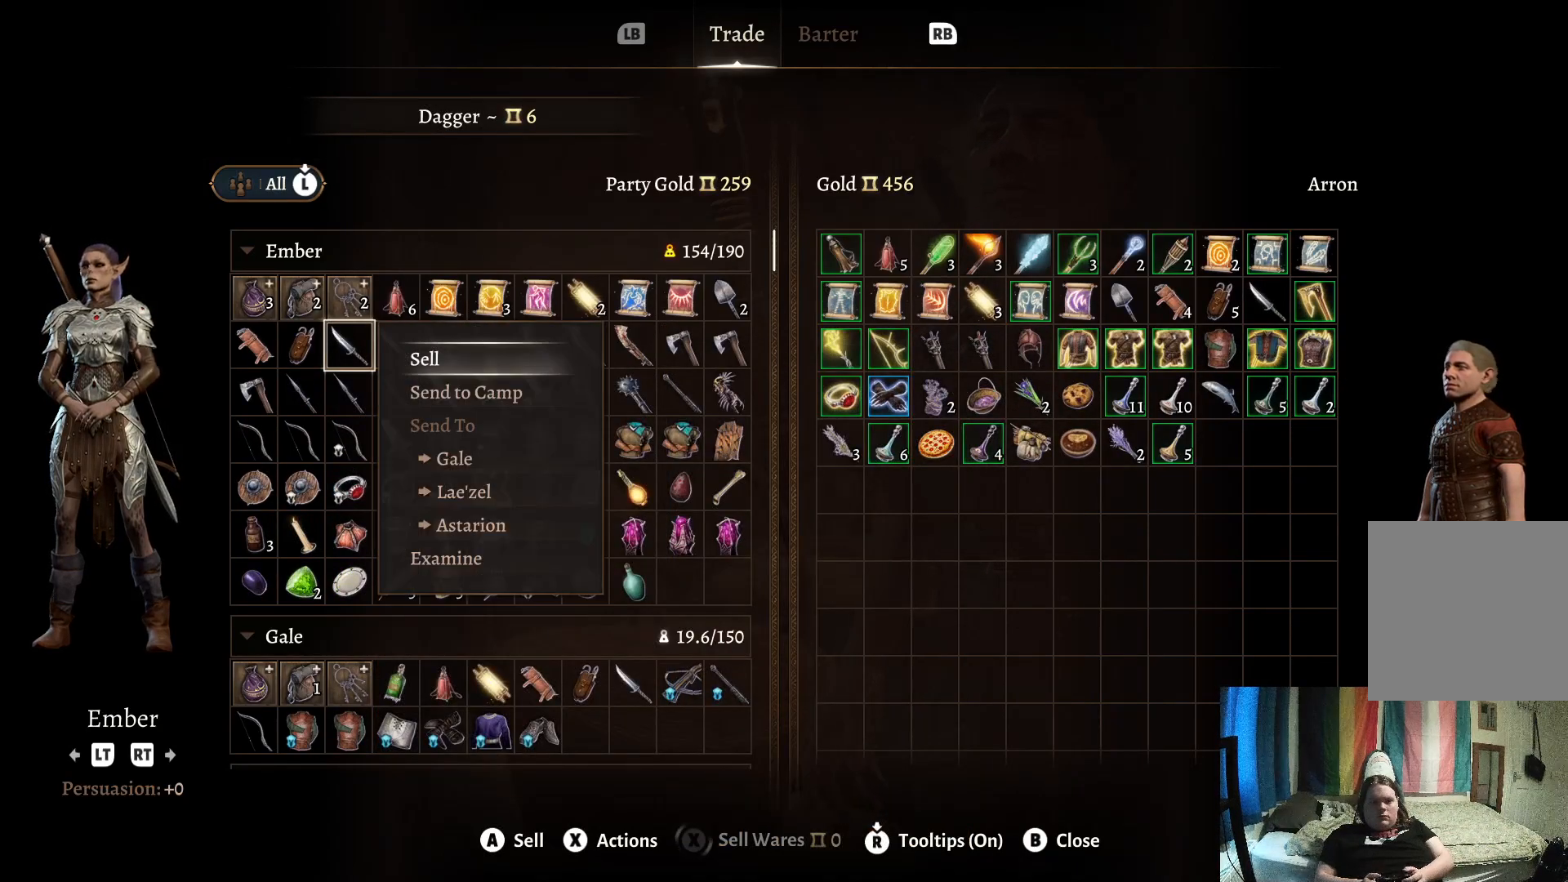
{"buttons": [], "left_stick": "center", "right_stick": "center", "events": []}
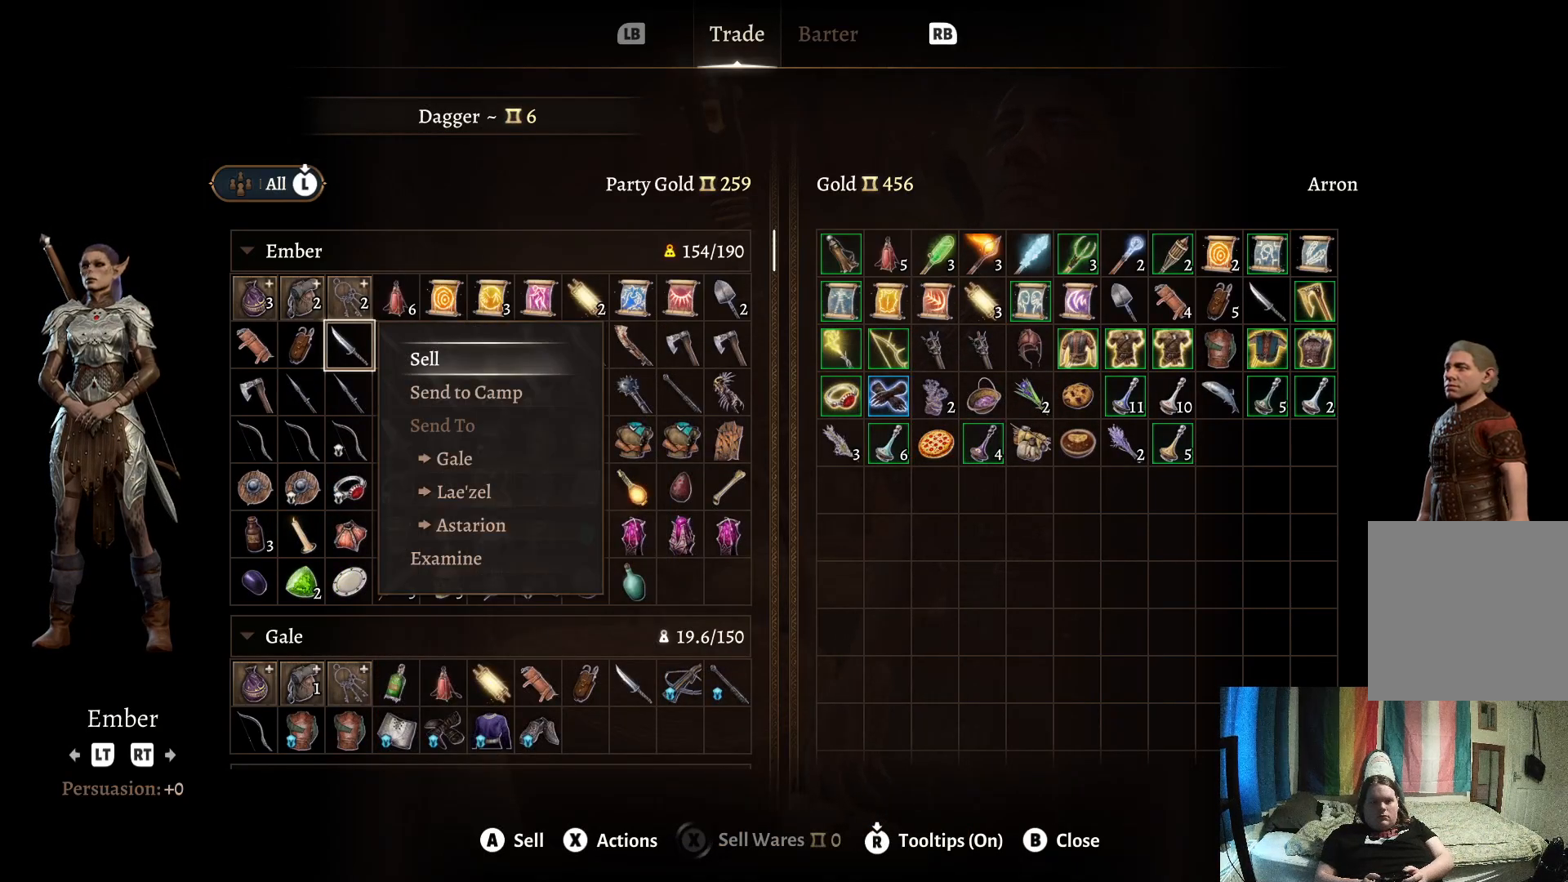
{"buttons": [], "left_stick": "center", "right_stick": "center", "events": [[300, "B", "down"], [383, "B", "up"]]}
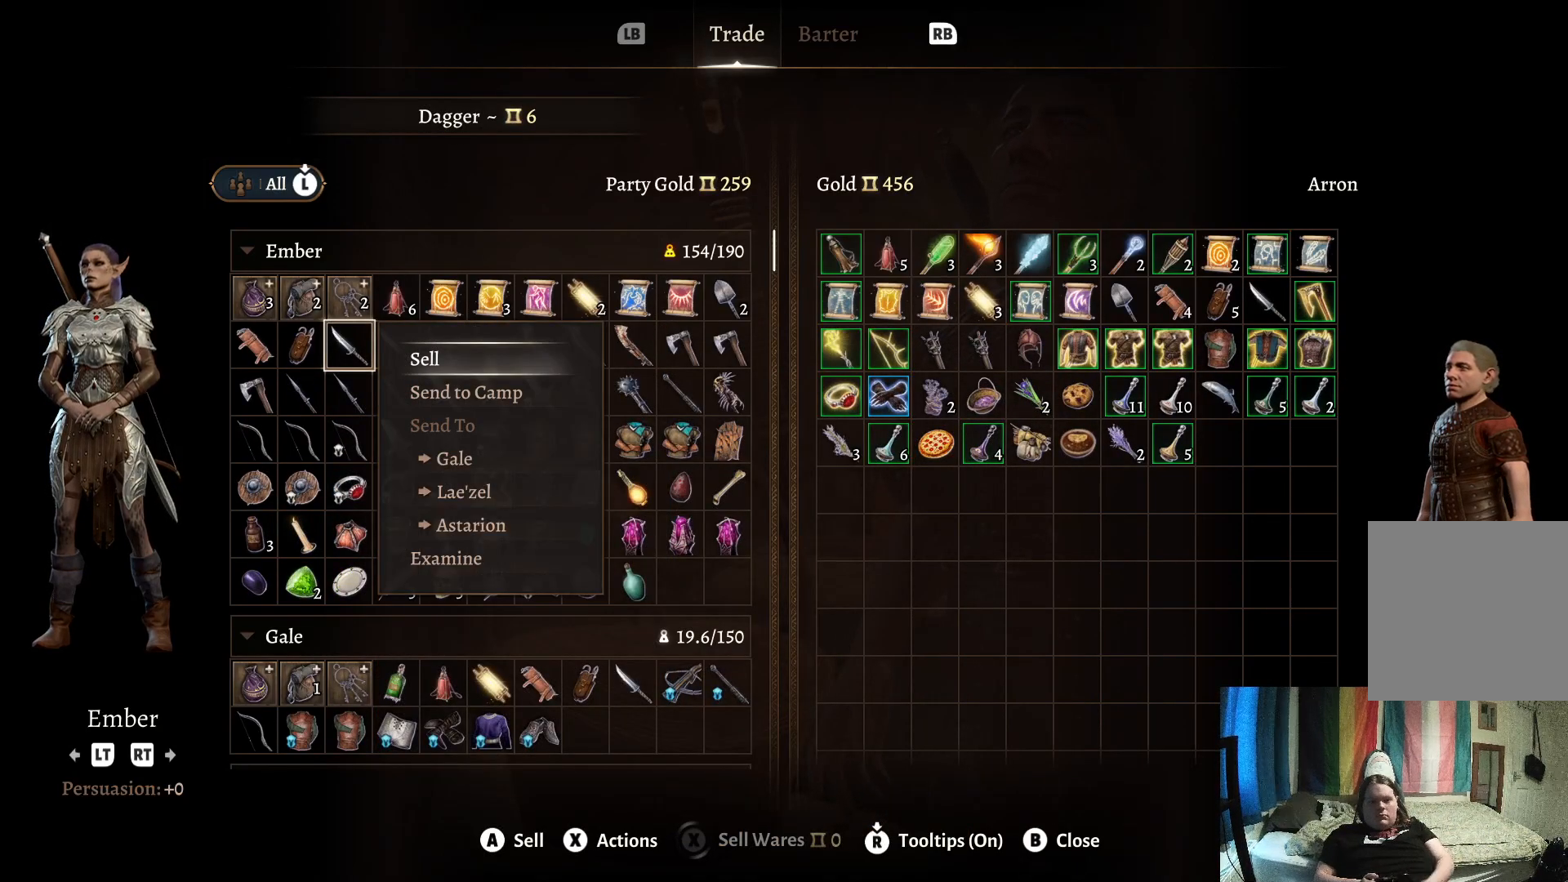
{"buttons": [], "left_stick": "center", "right_stick": "center", "events": []}
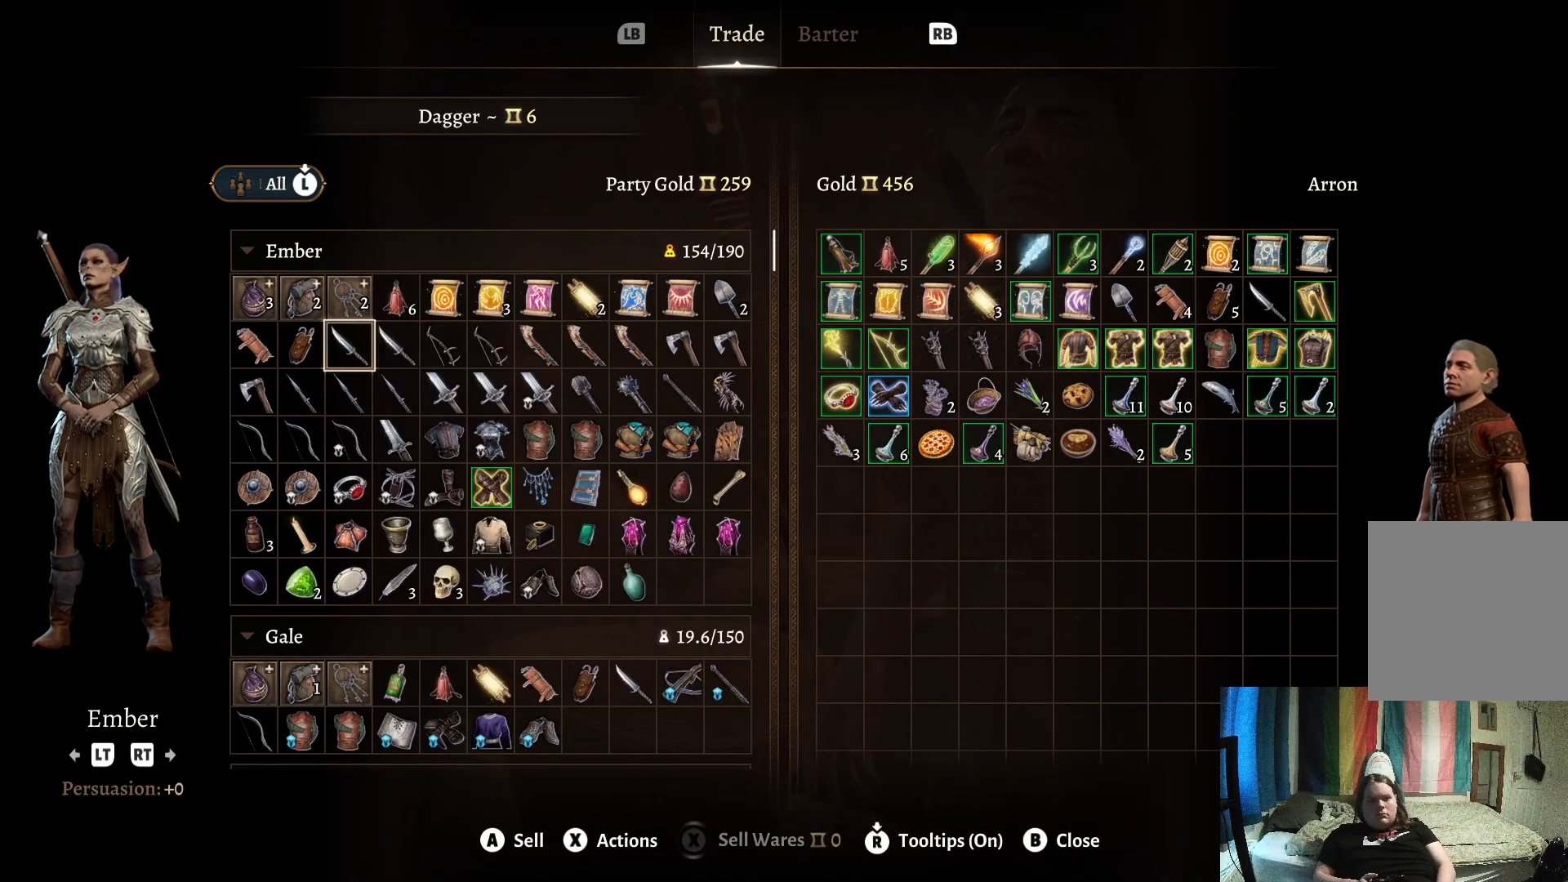
{"buttons": [], "left_stick": "center", "right_stick": "center", "events": []}
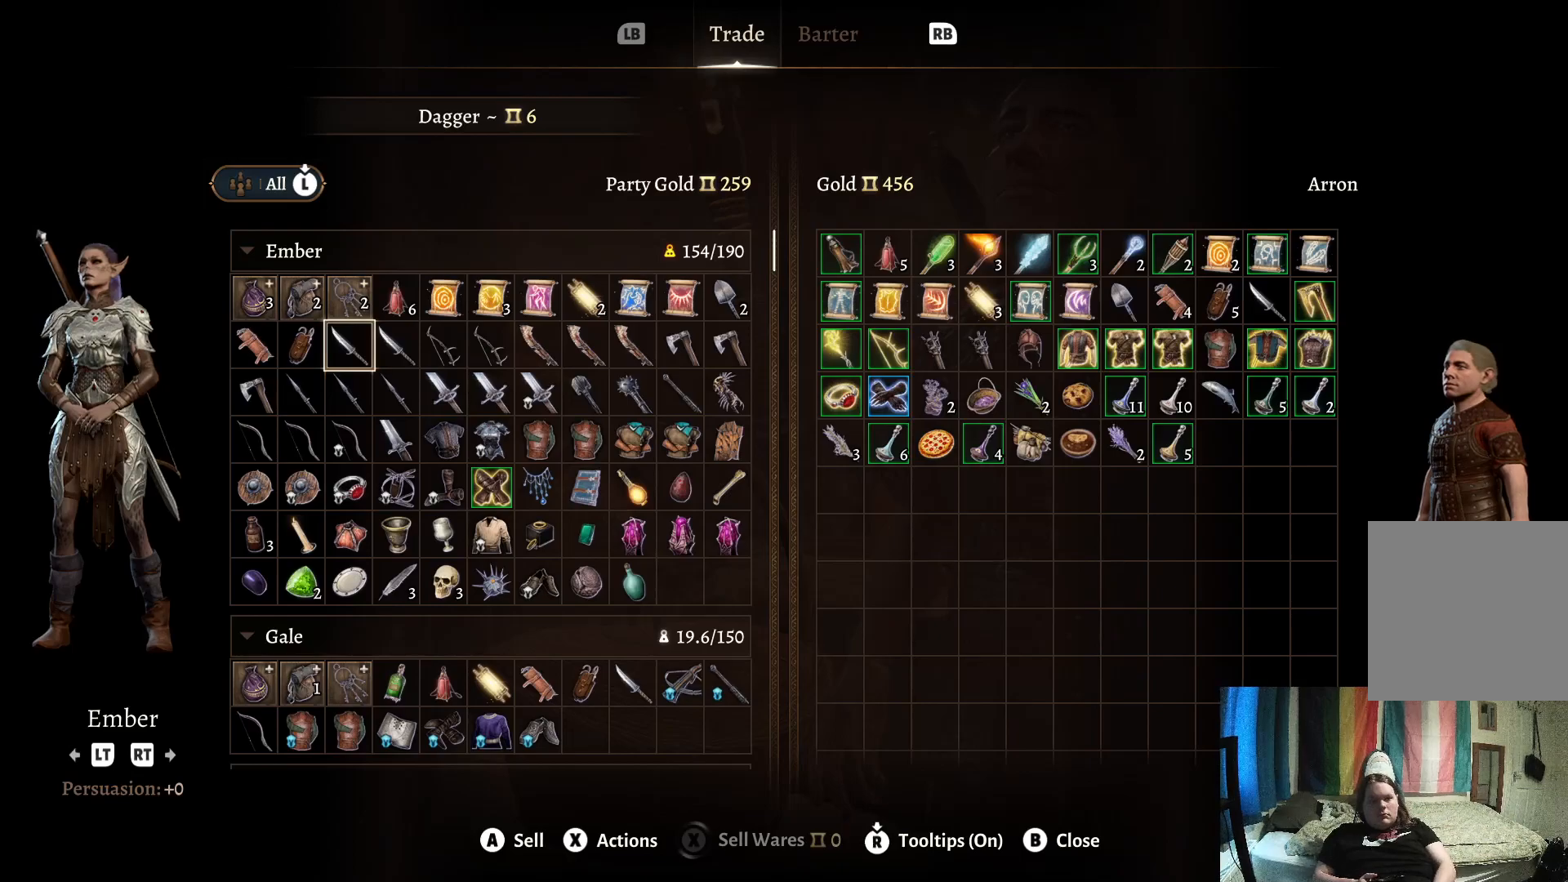
{"buttons": [], "left_stick": "center", "right_stick": "center", "events": []}
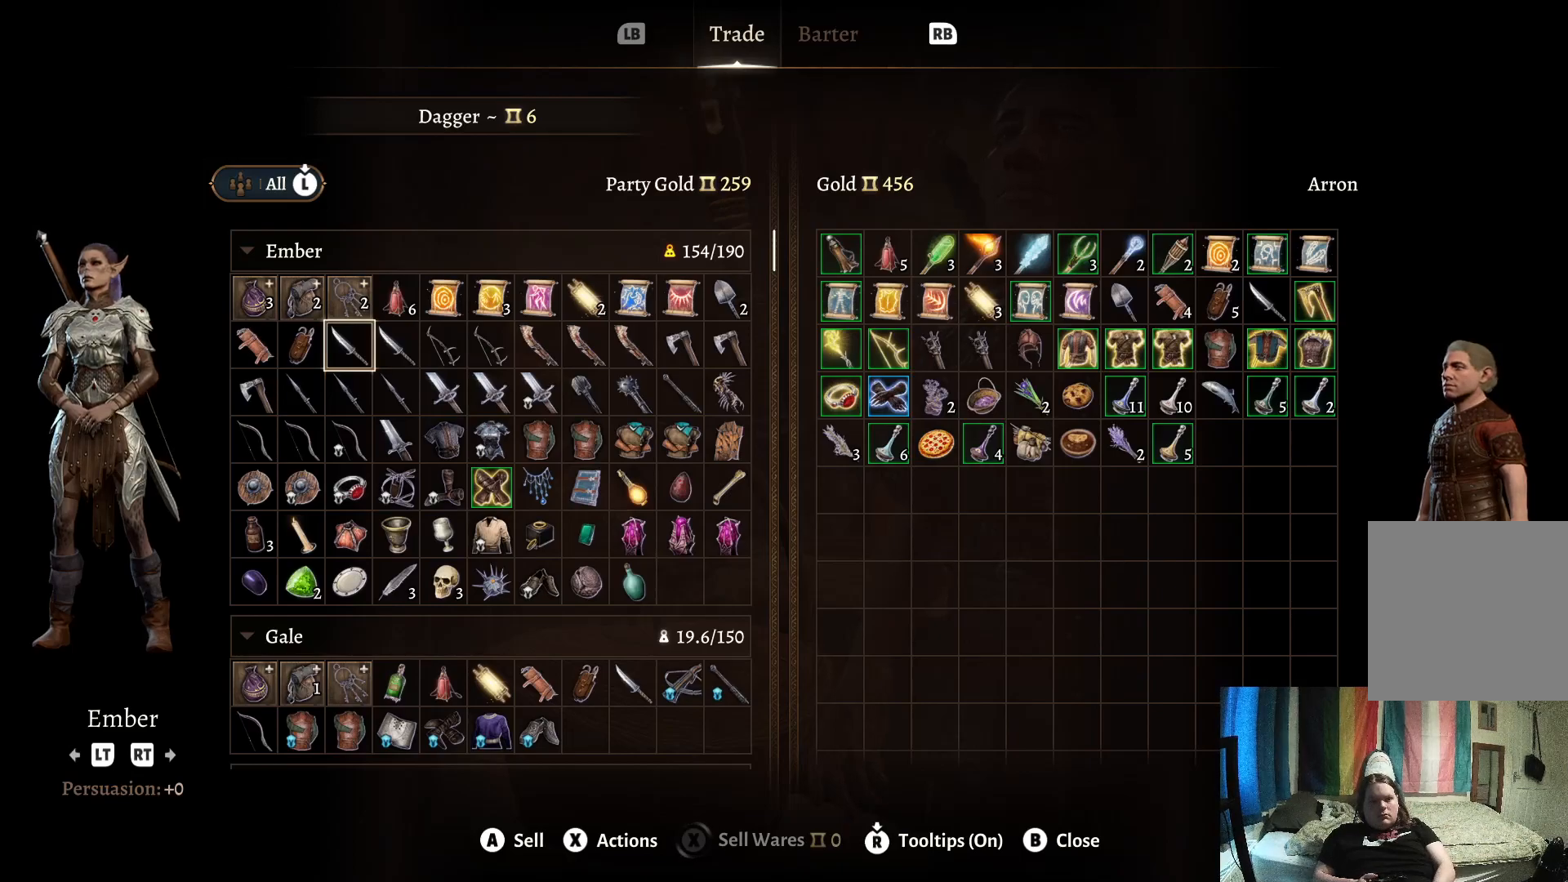
{"buttons": [], "left_stick": "center", "right_stick": "center", "events": []}
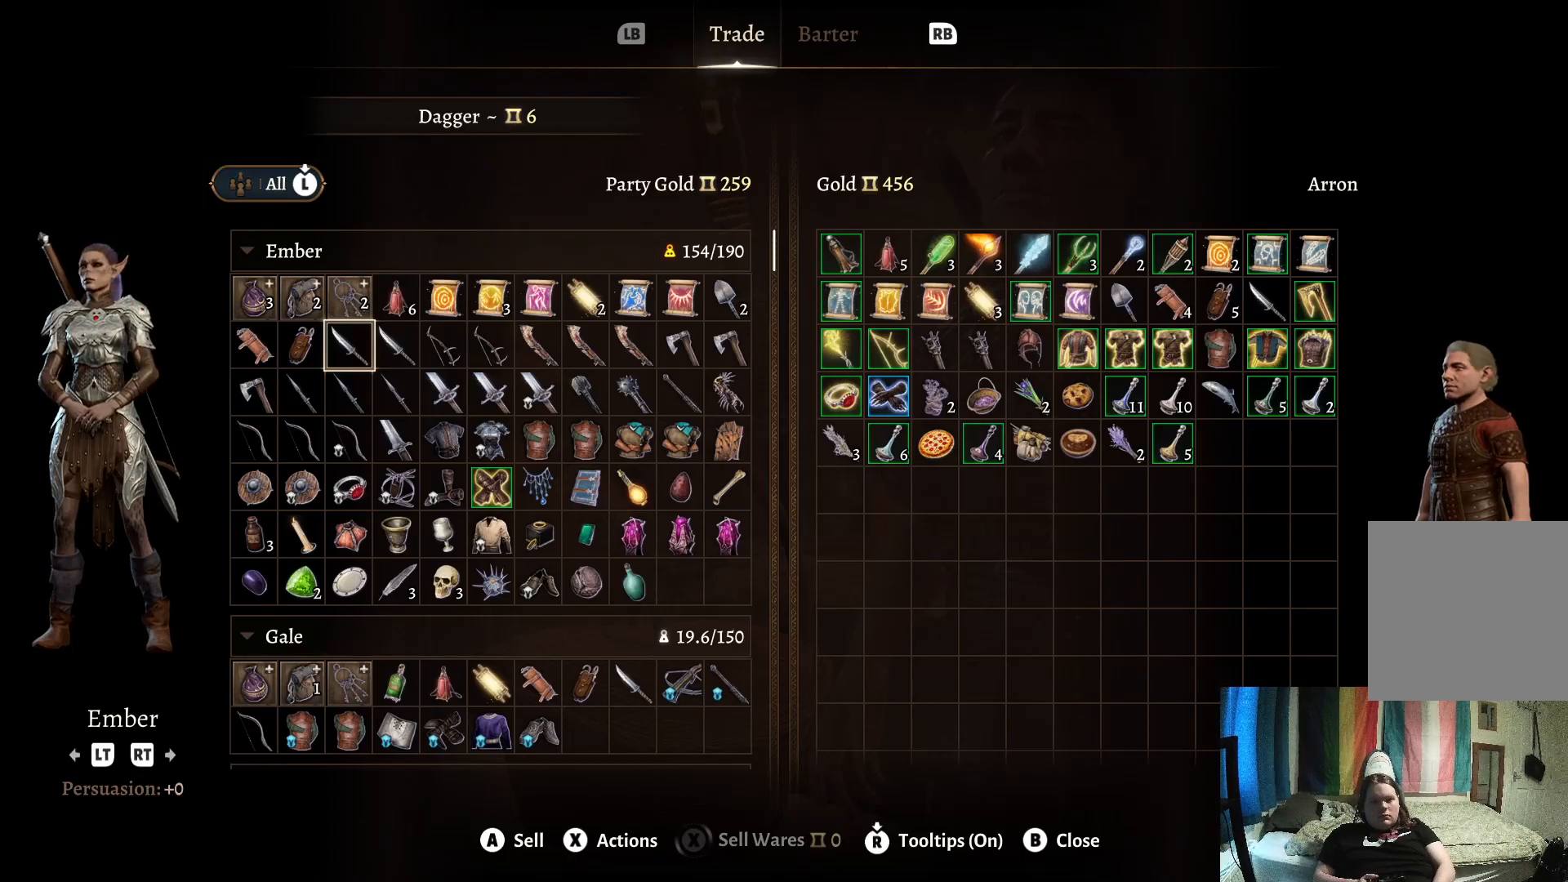
{"buttons": [], "left_stick": "center", "right_stick": "center", "events": [[367, "A", "down"], [483, "A", "up"]]}
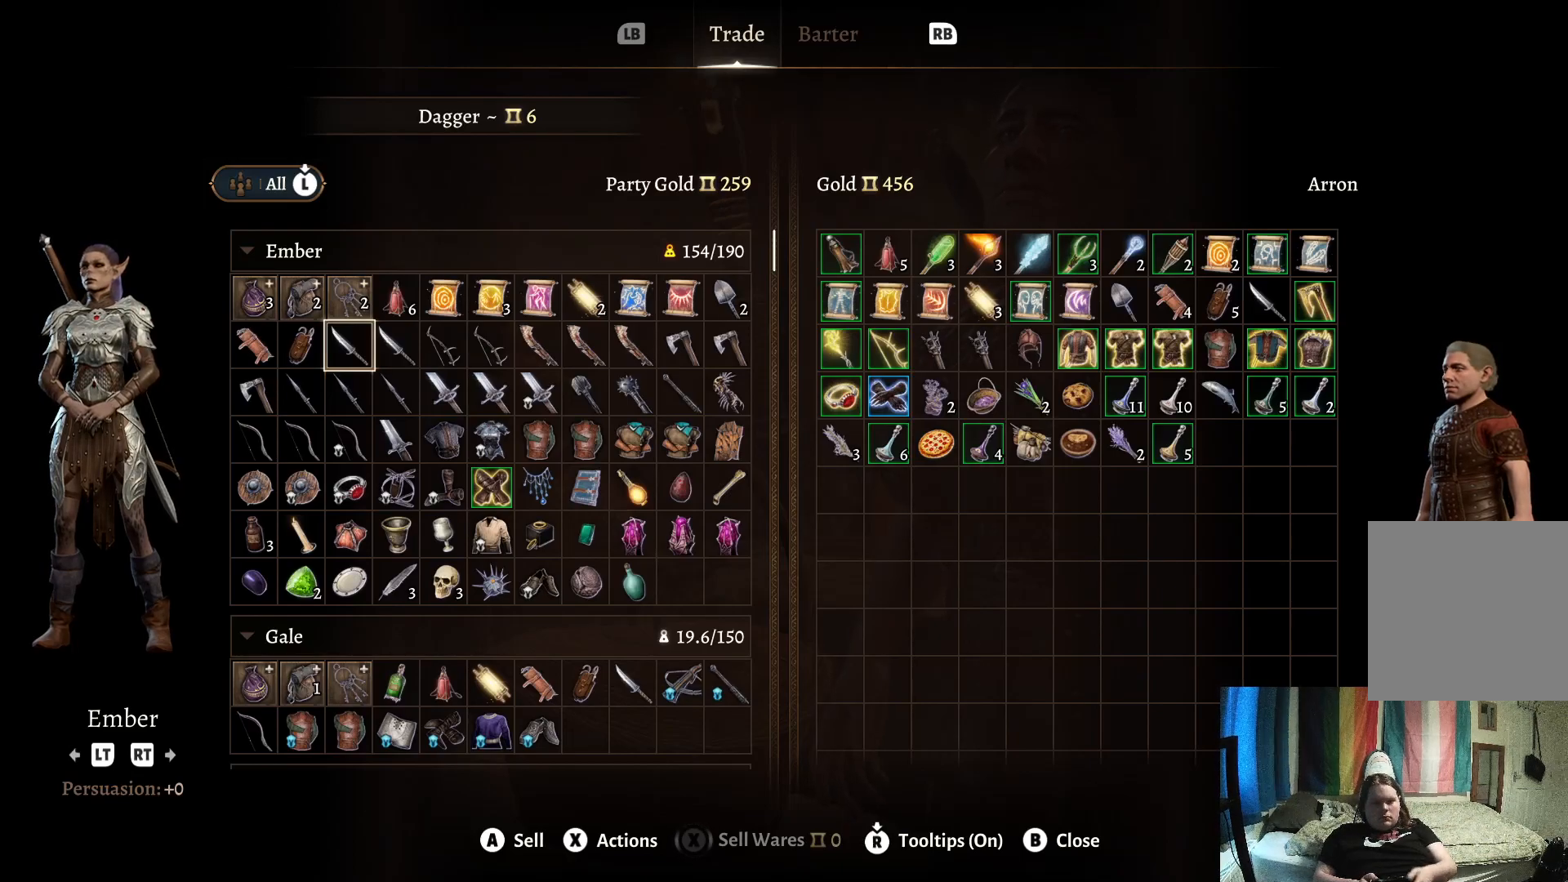
{"buttons": [], "left_stick": "center", "right_stick": "center", "events": []}